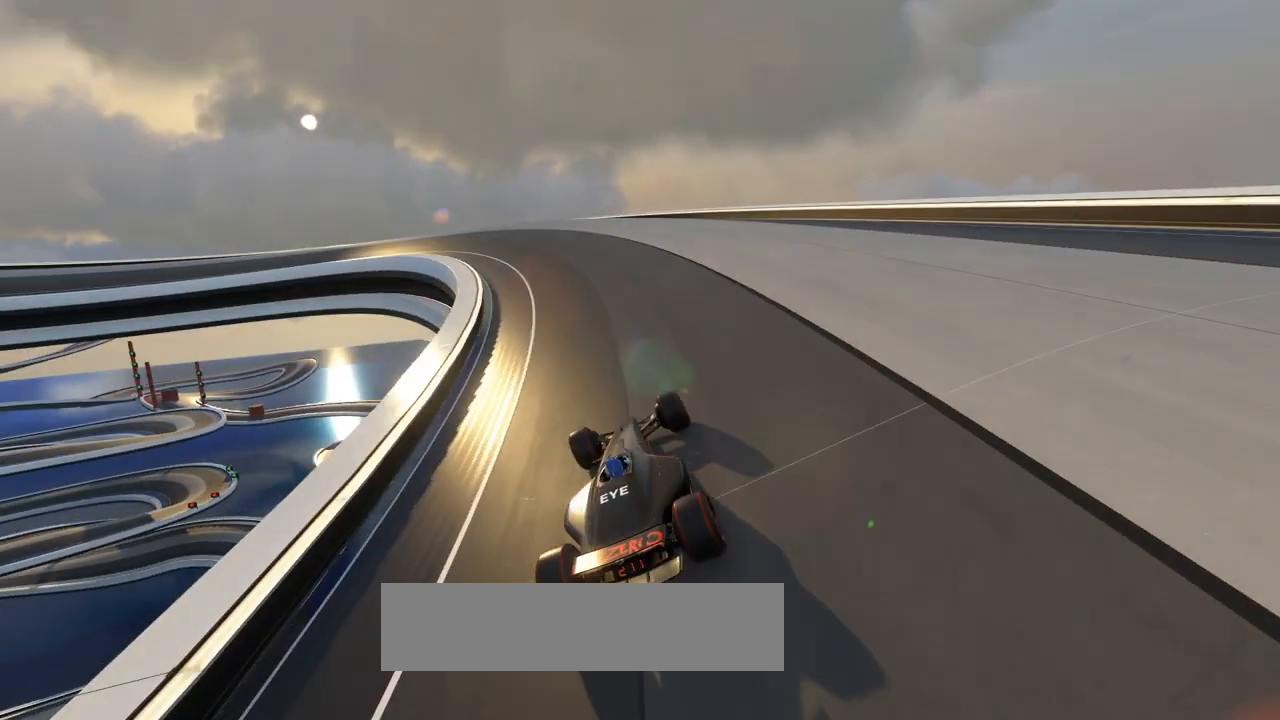
Gameplay with keyboard; each line is a JSON object with the keys held at the frame after it. "events" lists presses ("down") and releases ("up") of "down", "left", "right" and "up" between this image and that frame as [ms after this image, input, new state], when the widget could be followed in between. No other keys are recorded. Mouse input is not recorded.
{"keys": ["left", "up"], "events": []}
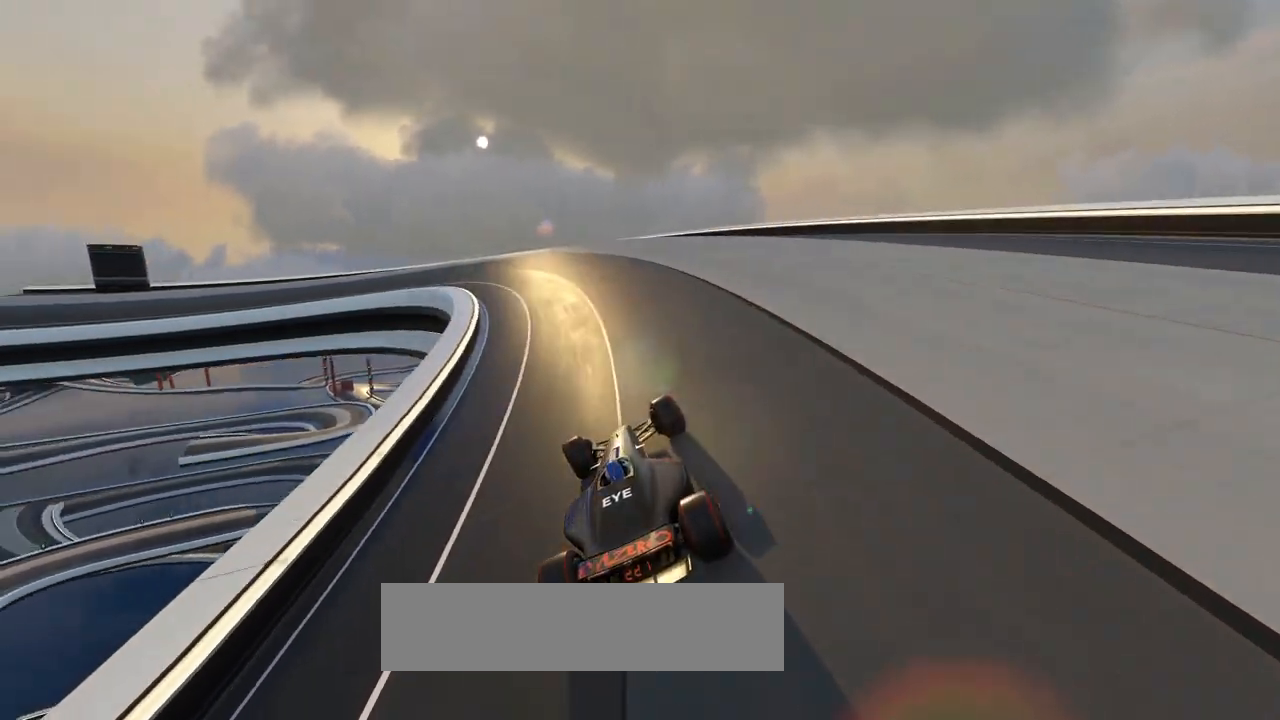
{"keys": ["left", "up"], "events": []}
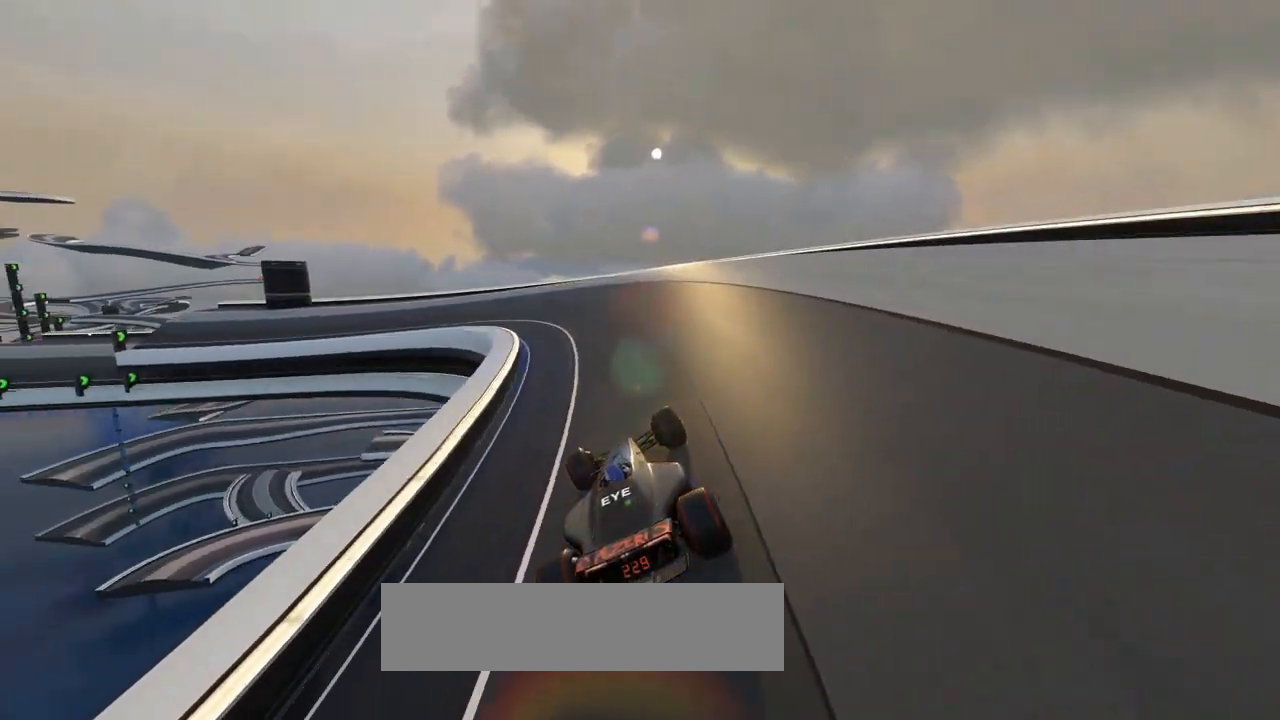
{"keys": ["left", "up"], "events": []}
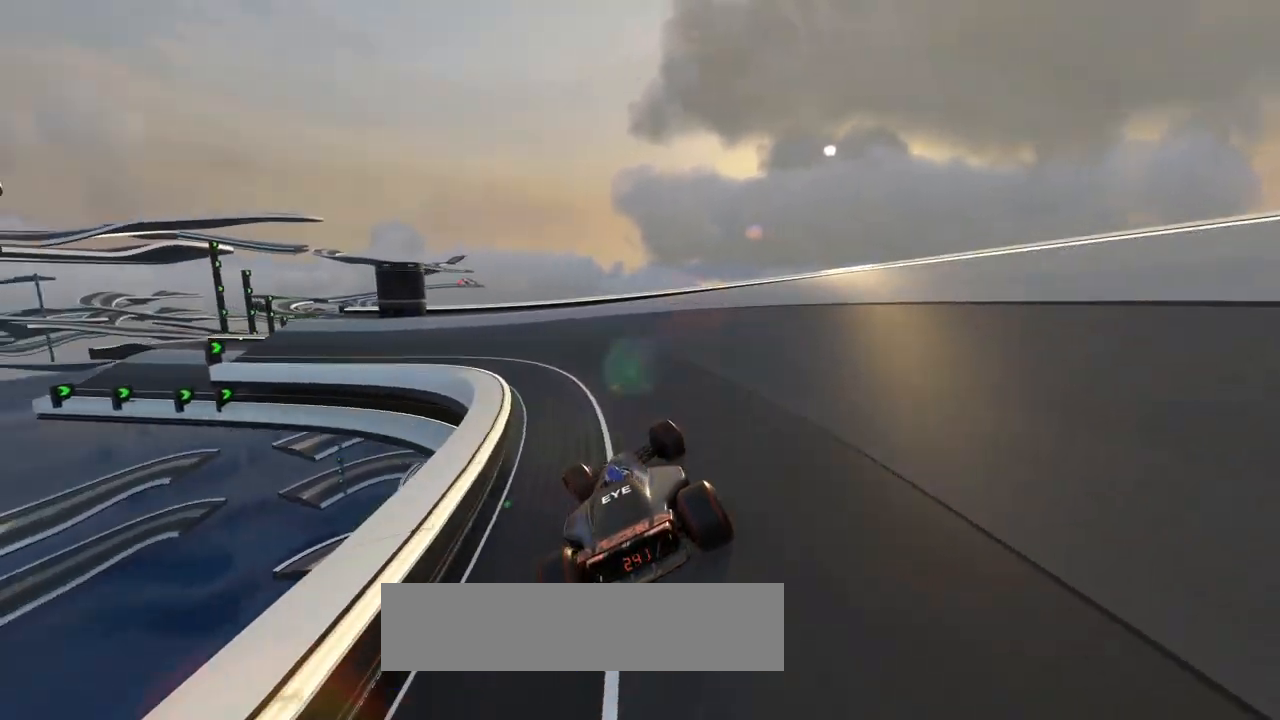
{"keys": ["left", "up"], "events": []}
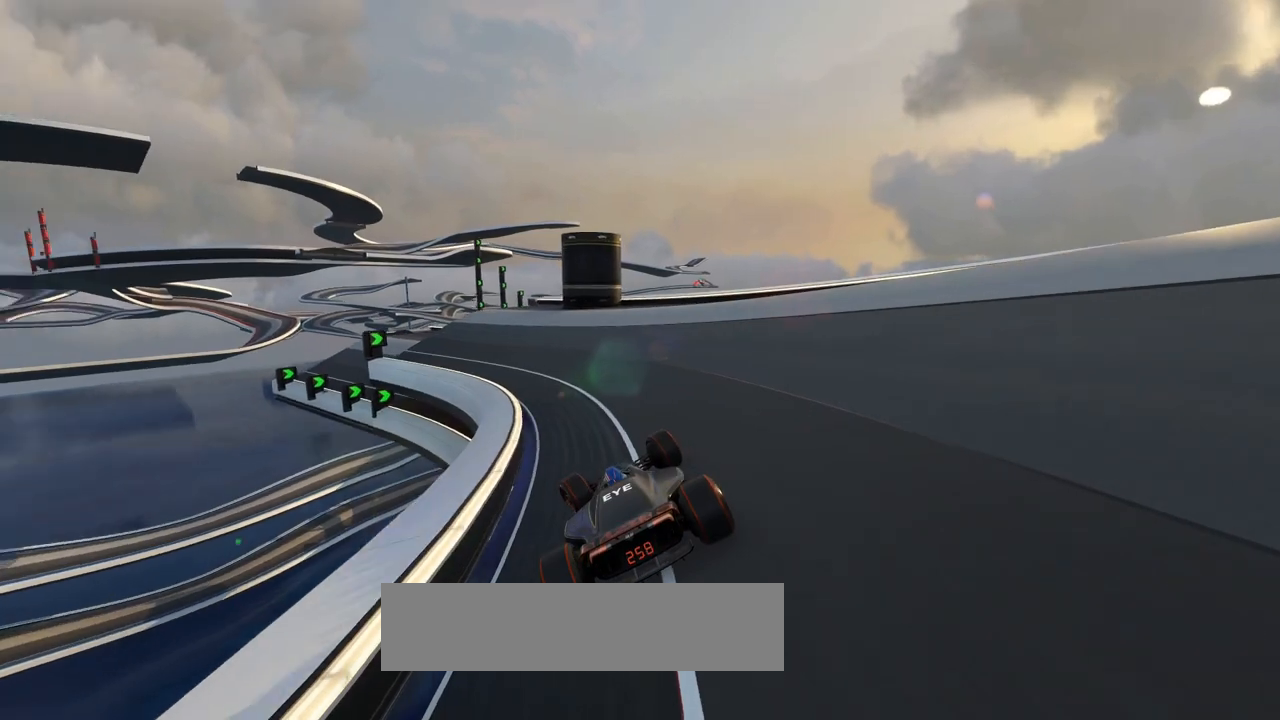
{"keys": ["right", "up"], "events": [[100, "left", "up"], [133, "right", "down"]]}
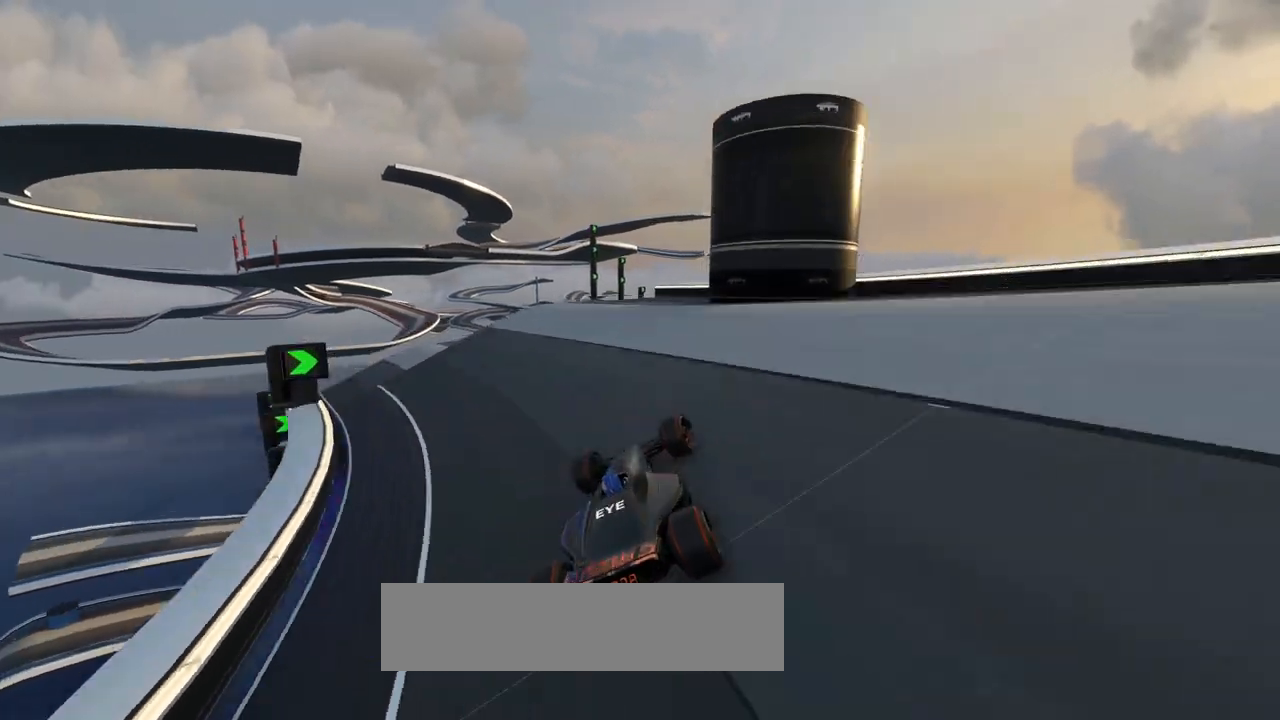
{"keys": ["left", "up"], "events": [[100, "right", "up"], [267, "left", "down"]]}
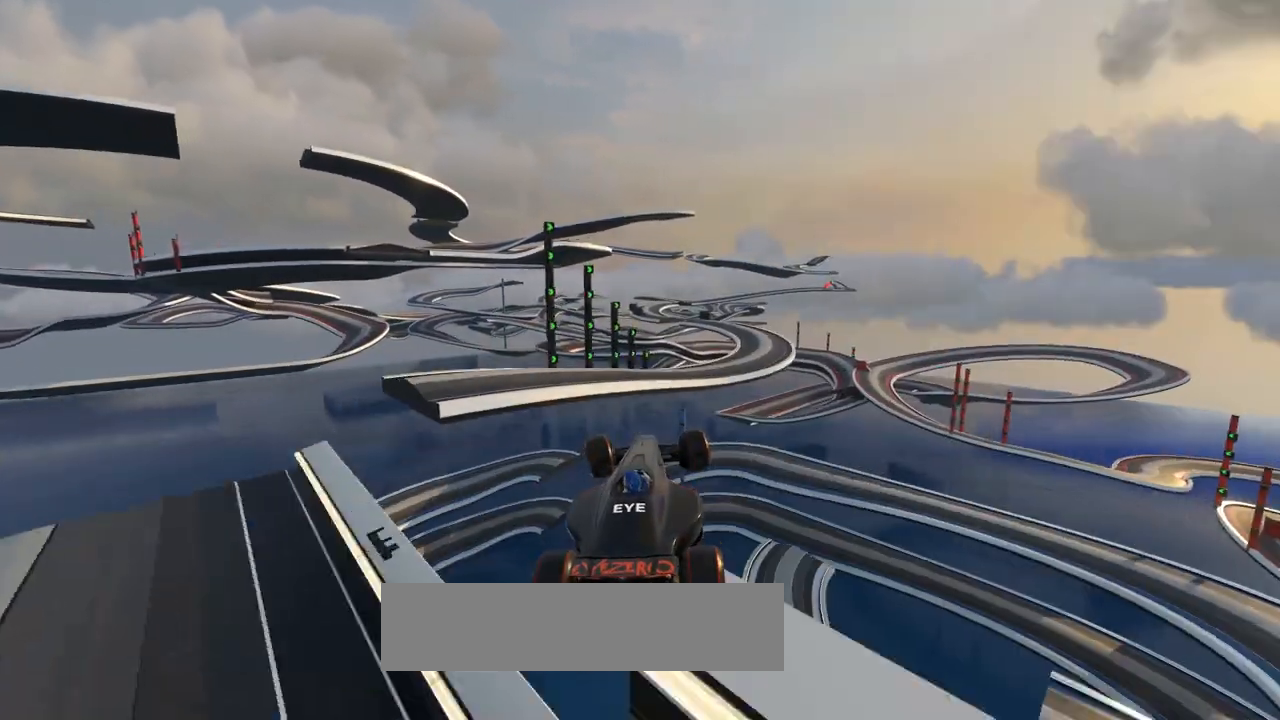
{"keys": ["left", "up"], "events": []}
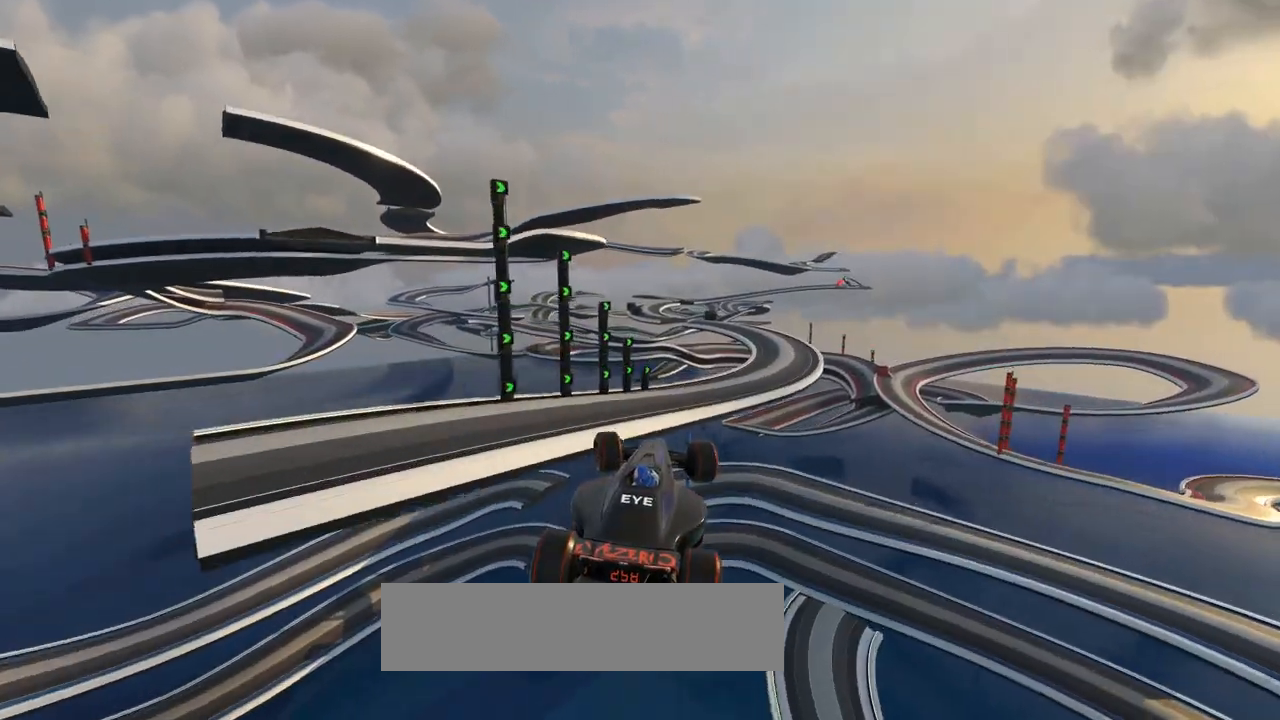
{"keys": ["left", "up"], "events": []}
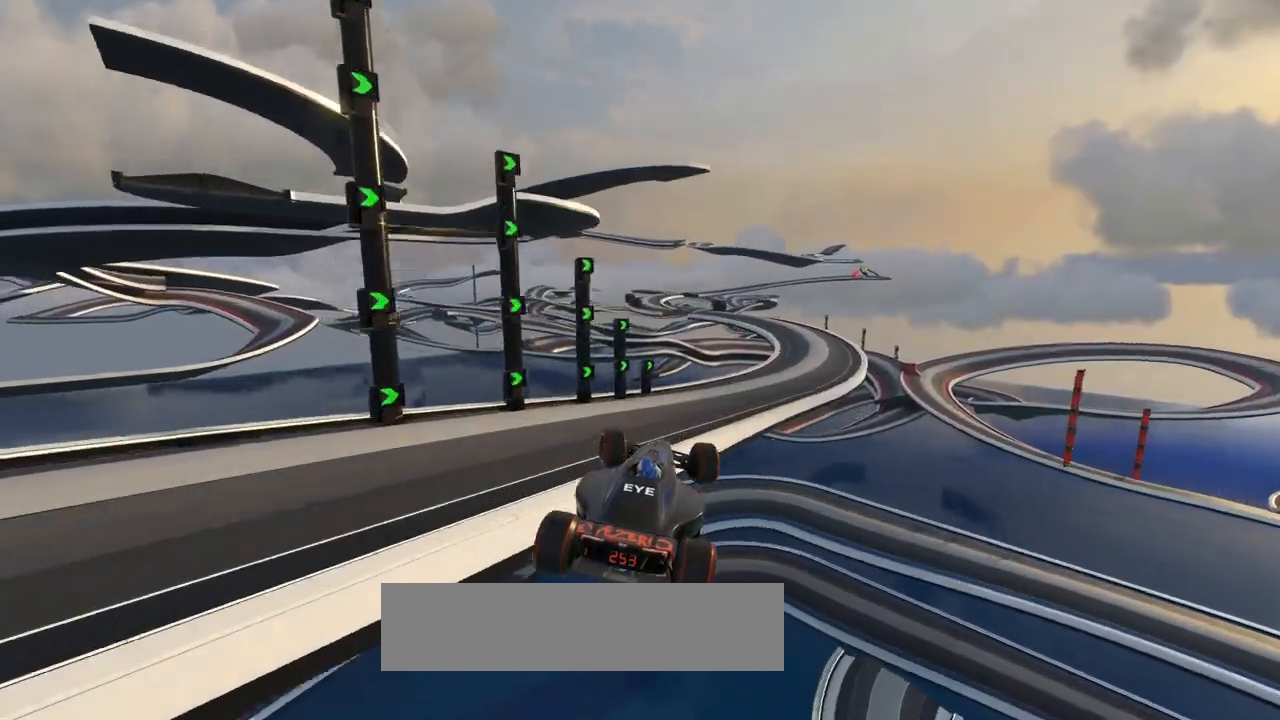
{"keys": ["right", "up"], "events": [[133, "left", "up"], [167, "right", "down"]]}
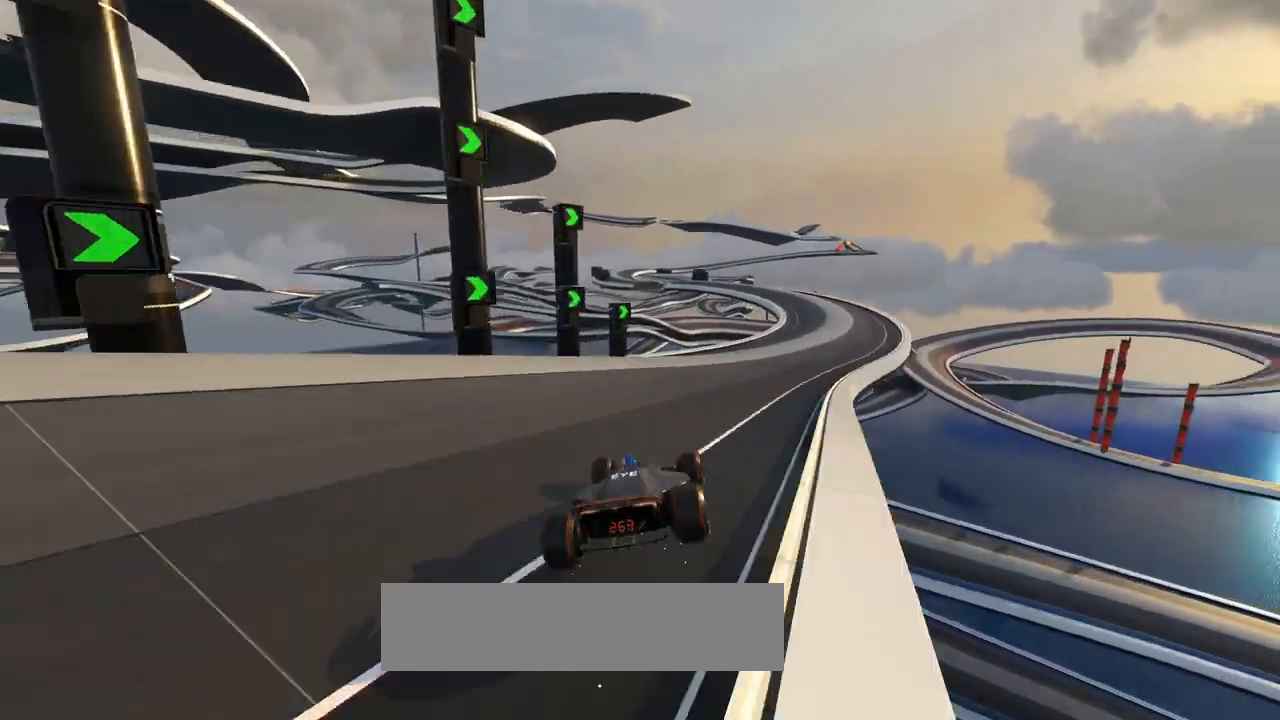
{"keys": ["up"], "events": [[300, "right", "up"]]}
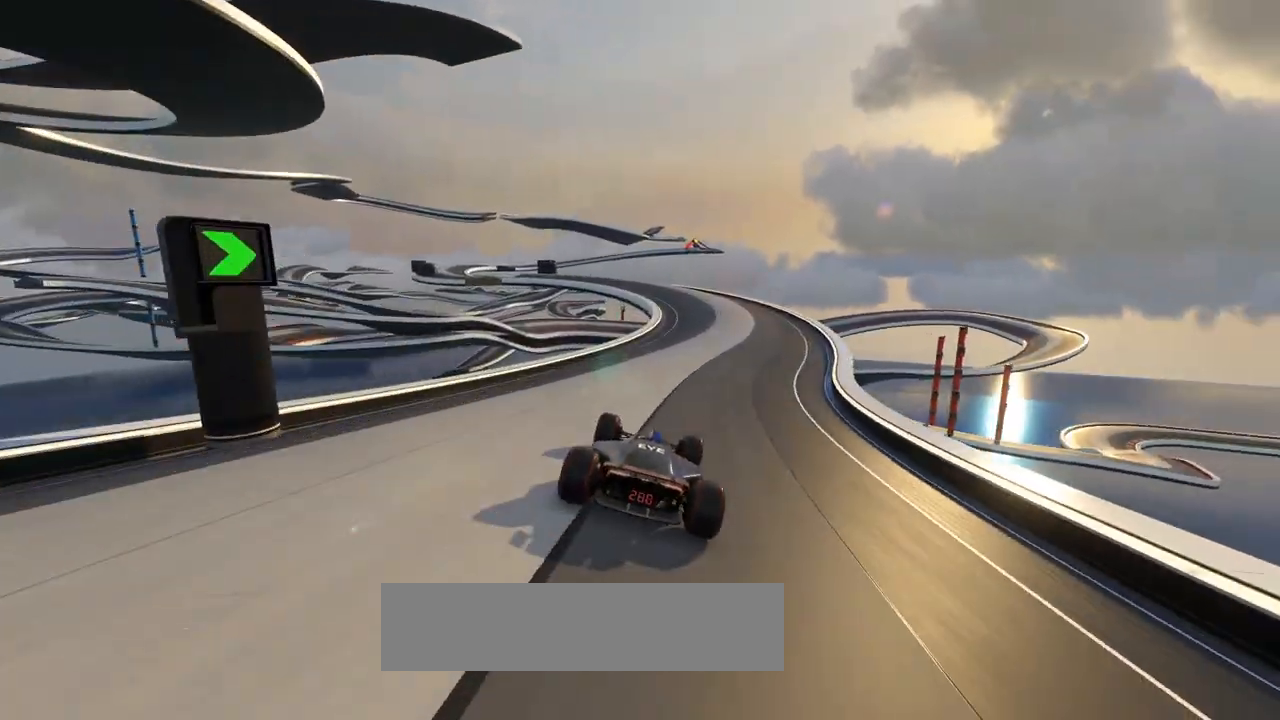
{"keys": ["left", "up"], "events": [[67, "right", "down"], [167, "right", "up"], [233, "right", "down"], [367, "right", "up"], [467, "left", "down"]]}
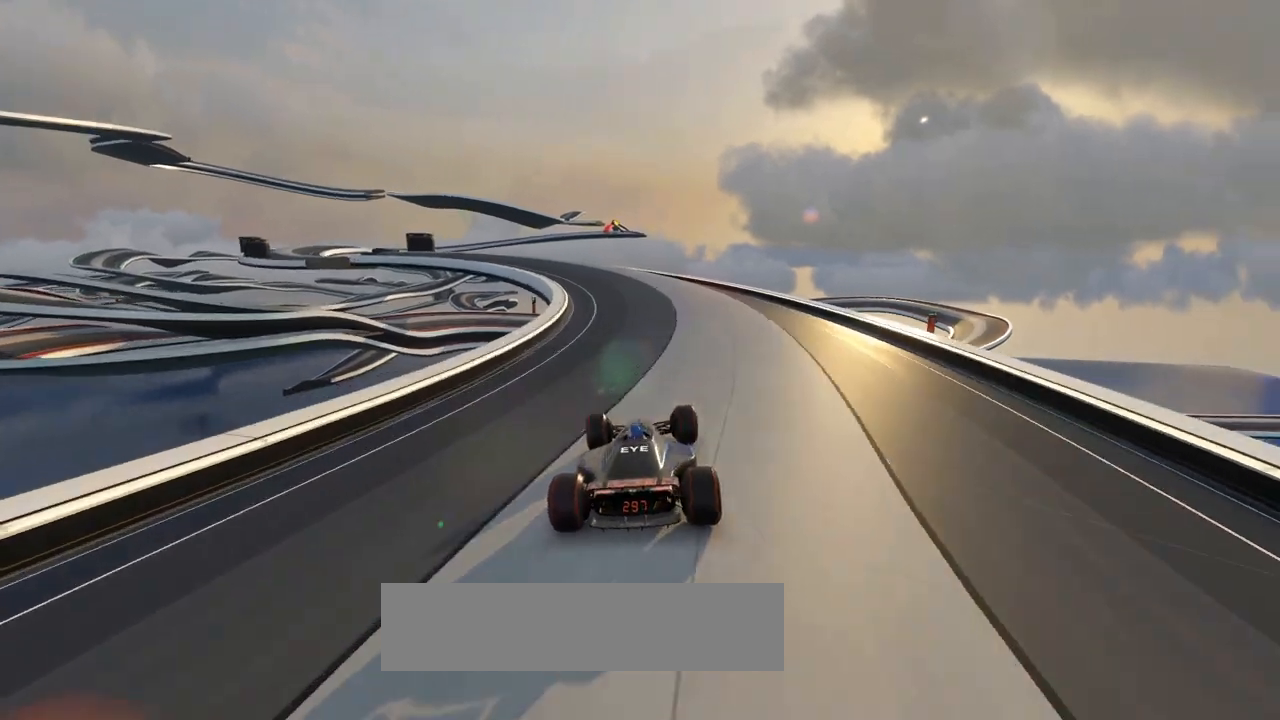
{"keys": ["left", "up"], "events": []}
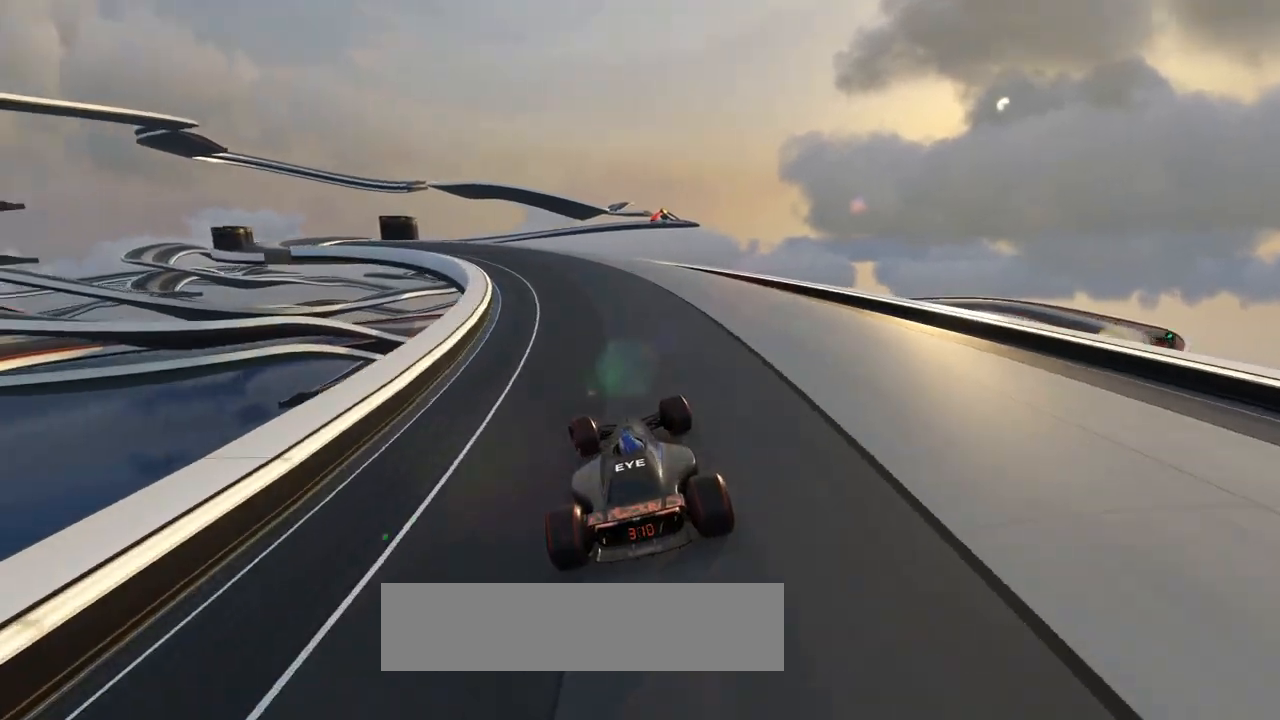
{"keys": ["left", "up"], "events": []}
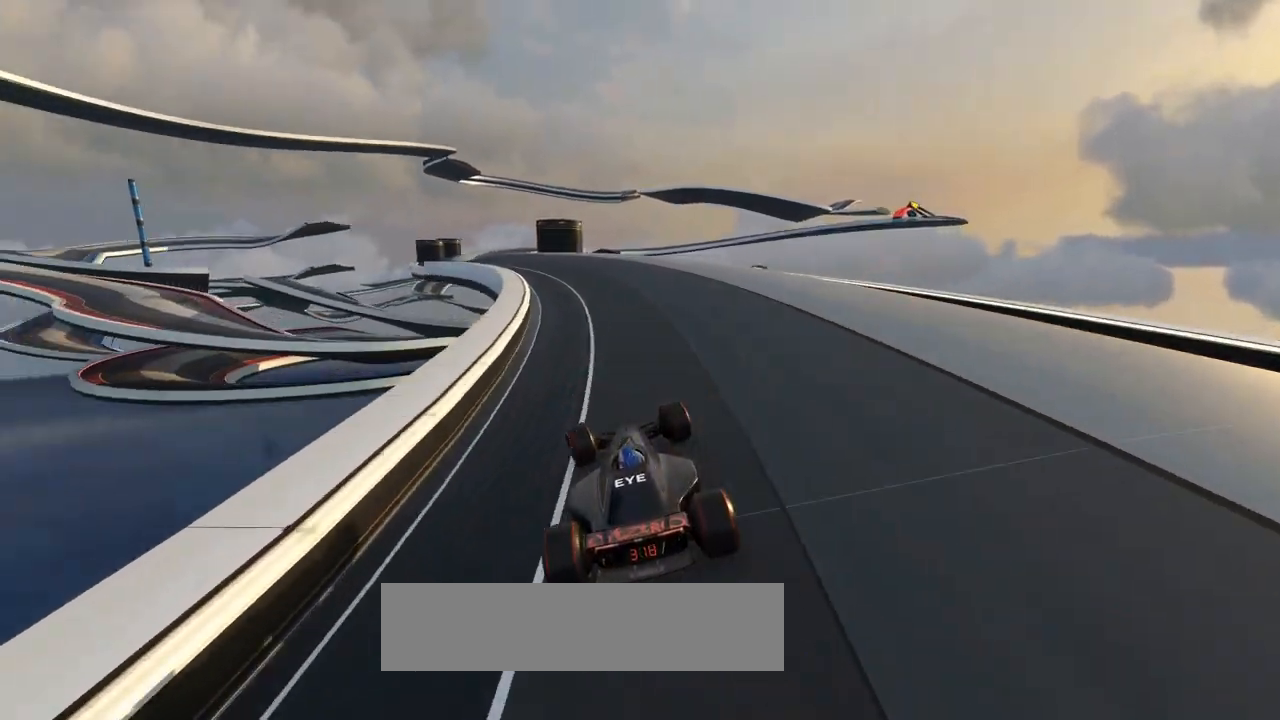
{"keys": ["up"], "events": [[433, "left", "up"]]}
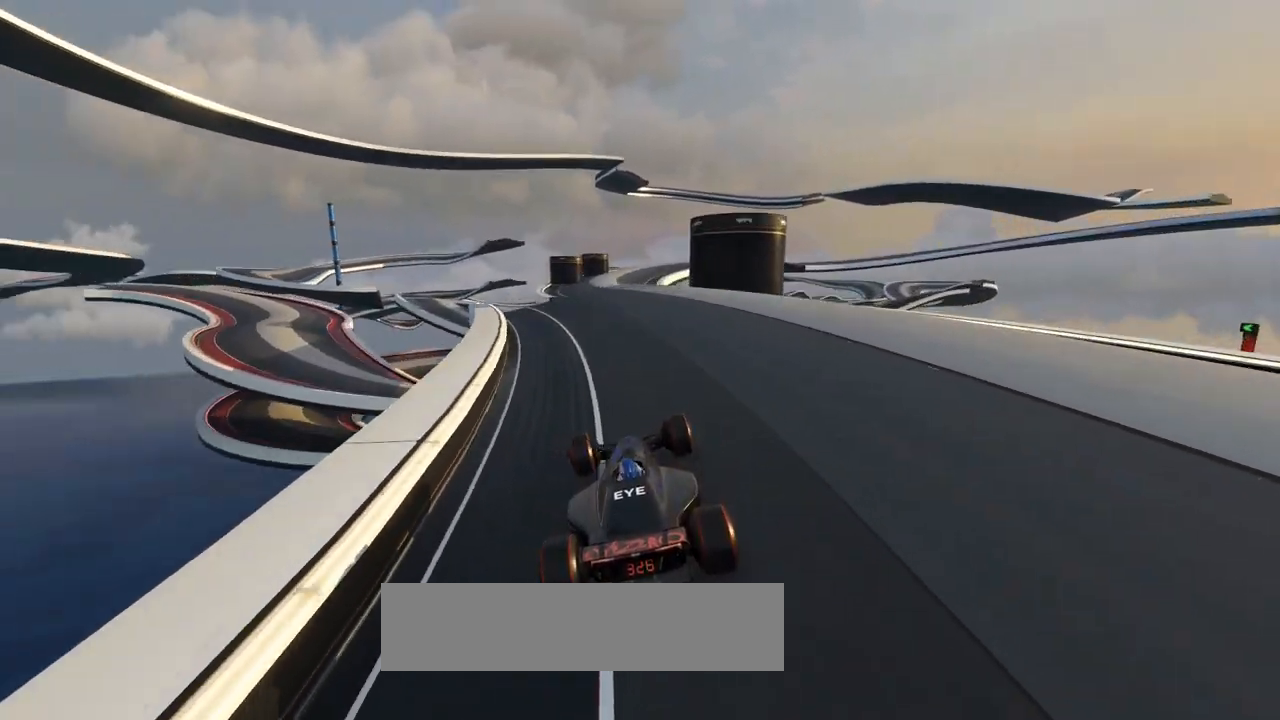
{"keys": ["right", "up"], "events": [[100, "right", "down"]]}
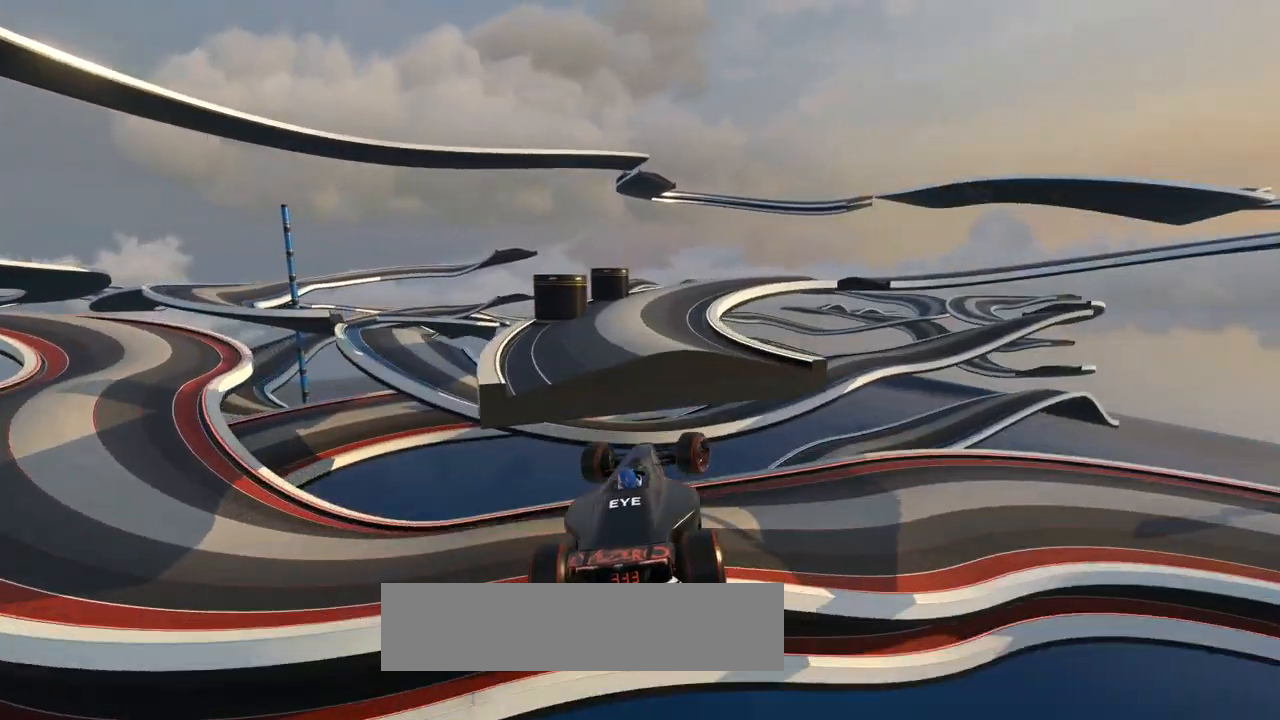
{"keys": ["up"], "events": [[67, "right", "up"]]}
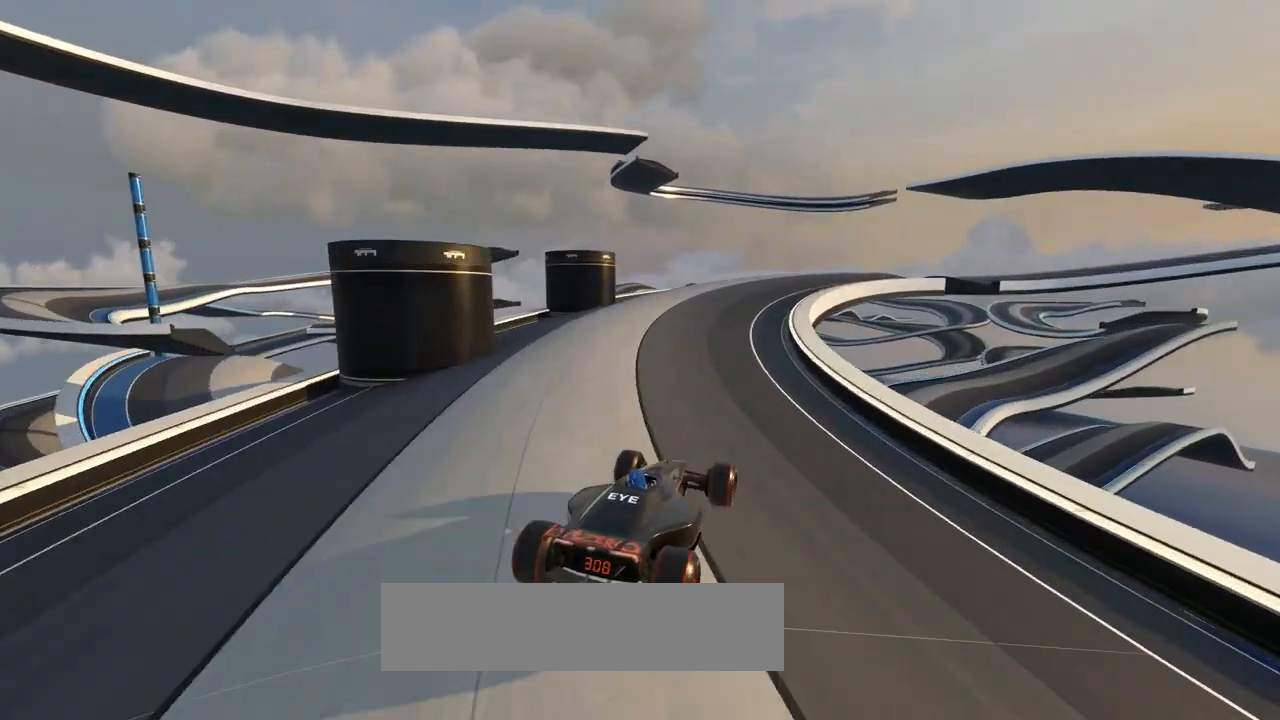
{"keys": ["right", "up"], "events": [[300, "right", "down"]]}
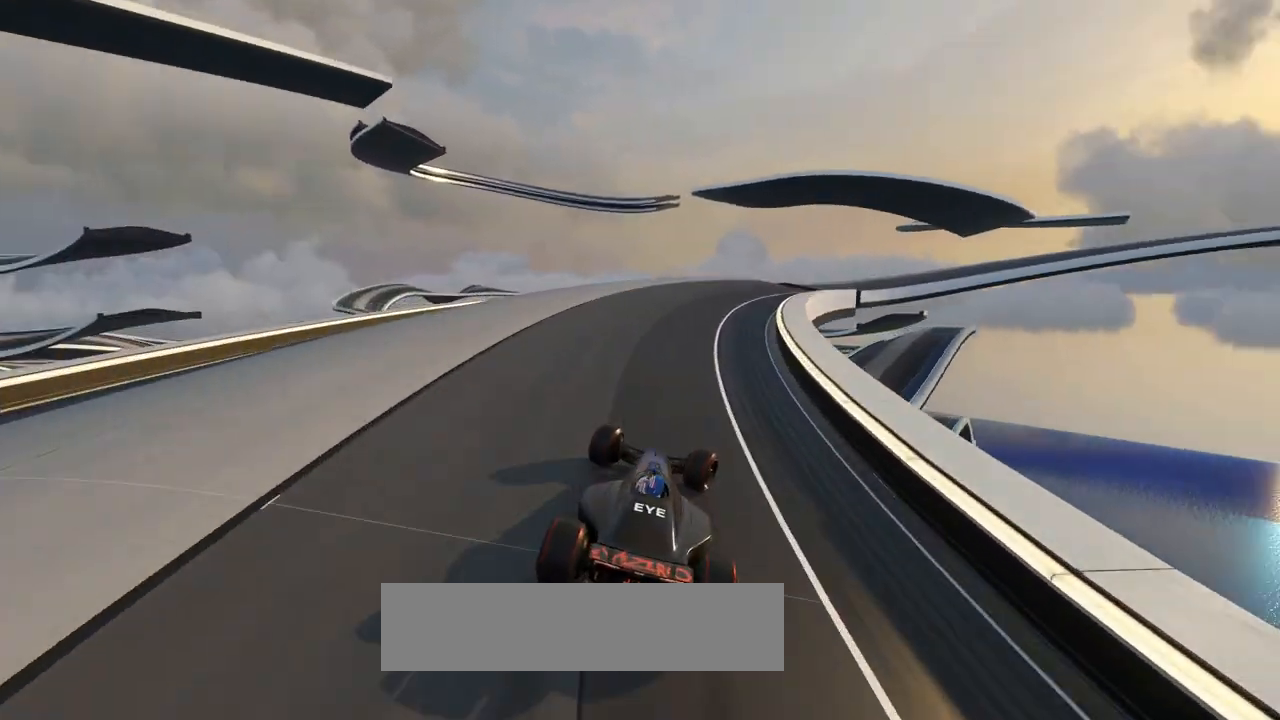
{"keys": ["right", "up"], "events": []}
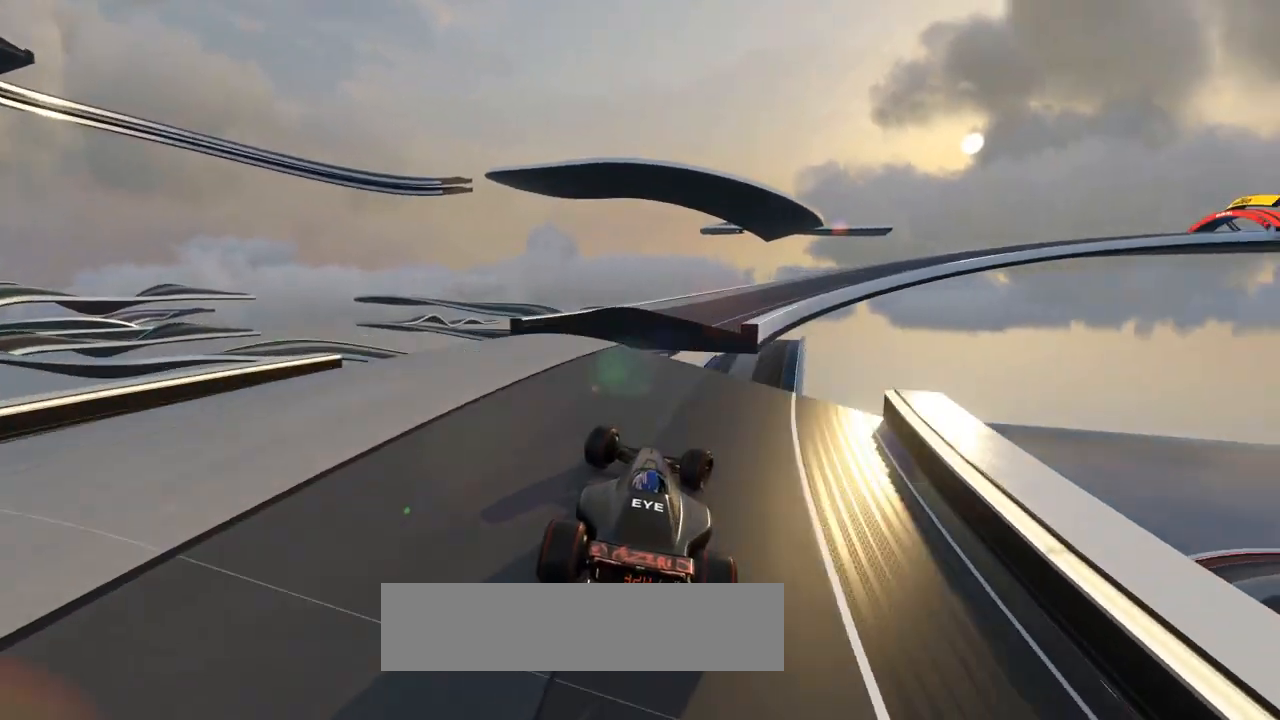
{"keys": ["right", "up"], "events": []}
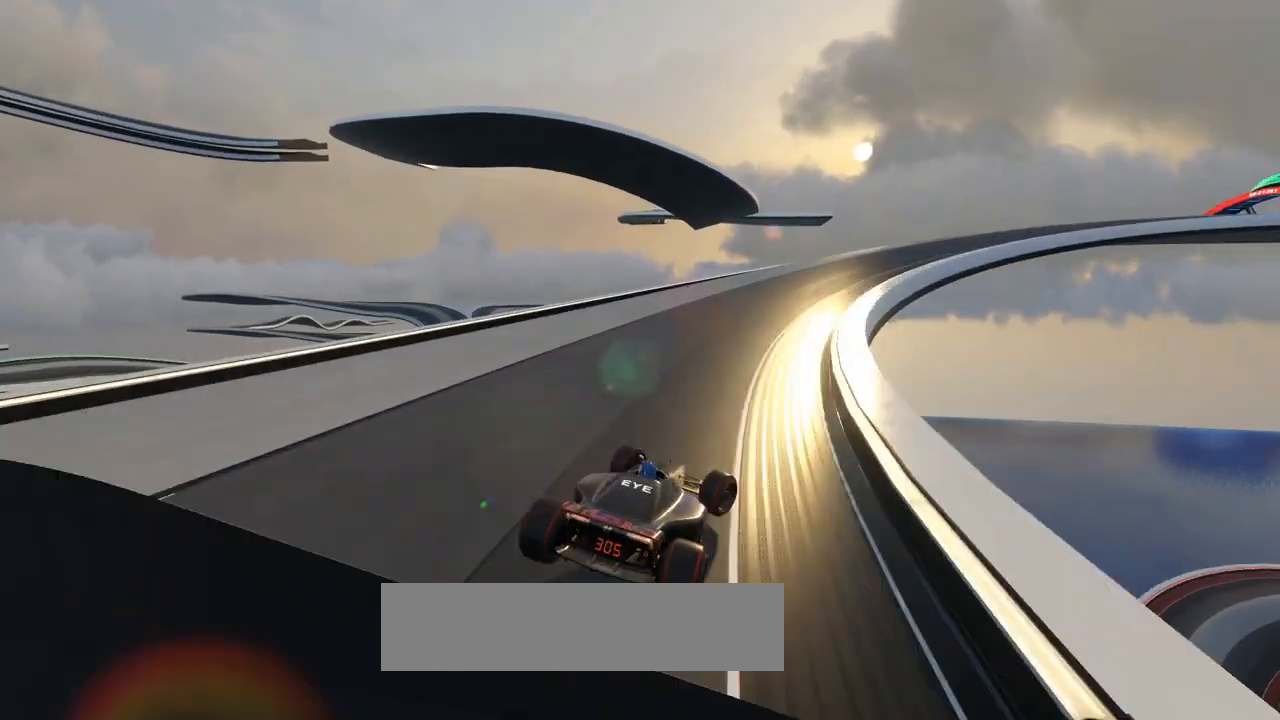
{"keys": ["right", "up"], "events": [[100, "right", "up"], [233, "right", "down"]]}
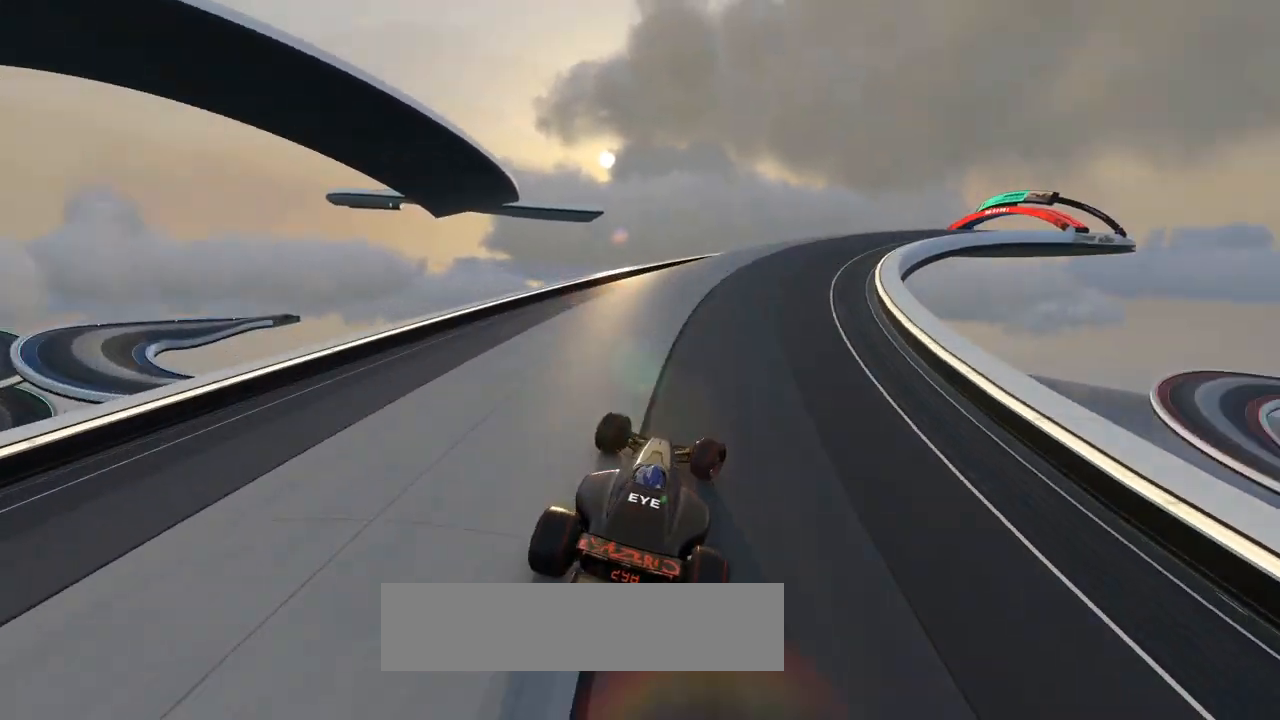
{"keys": ["right", "up"], "events": []}
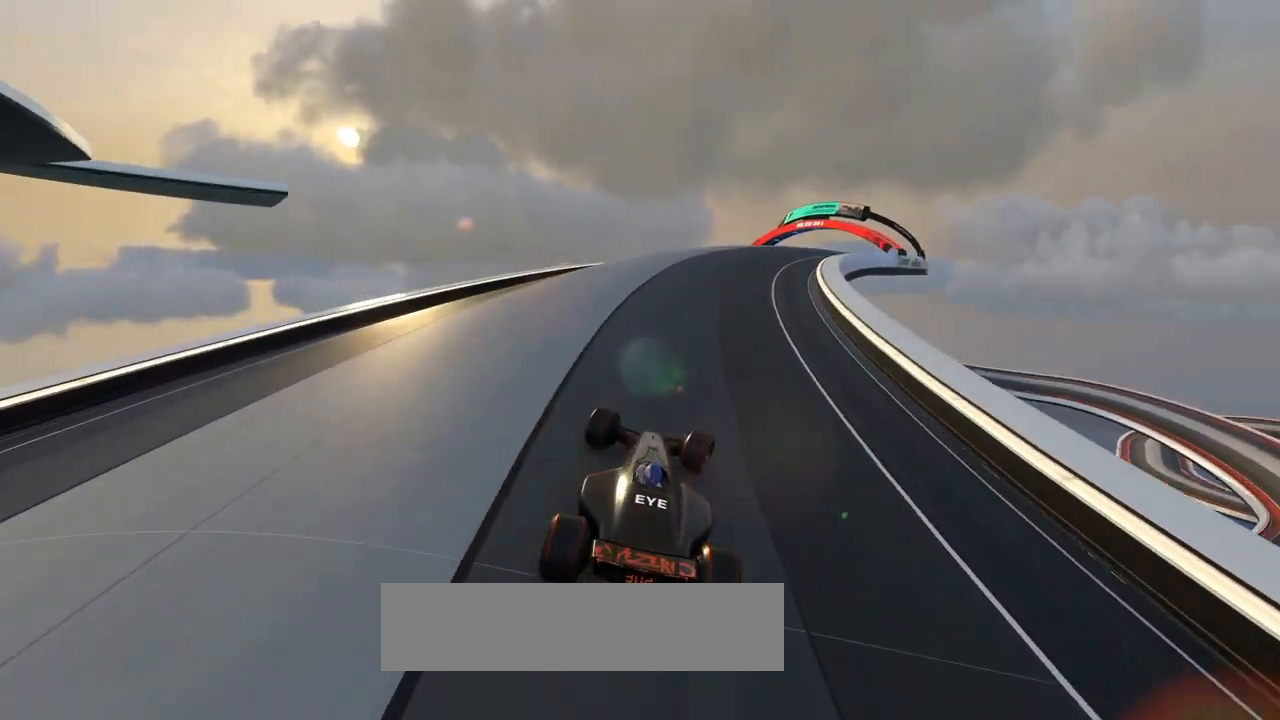
{"keys": ["right", "up"], "events": []}